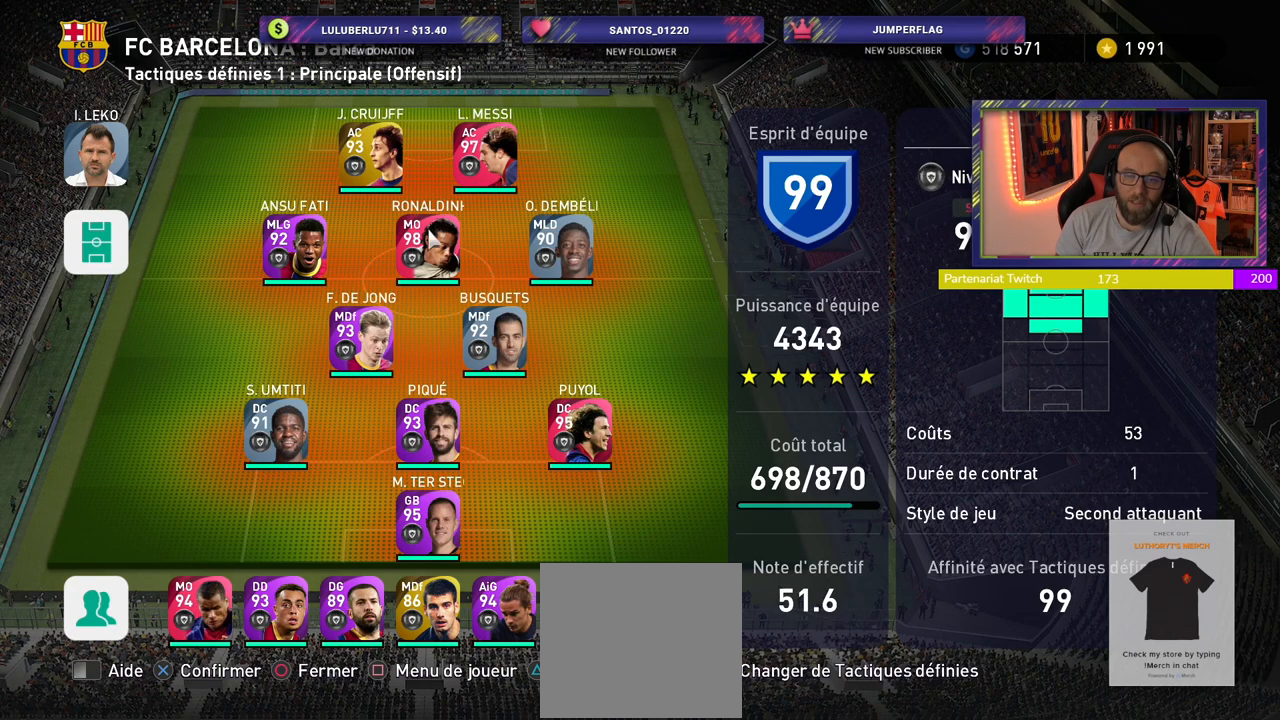
Gameplay with a controller (PlayStation layout); each line is a JSON object with the inputs held at the frame after it. "events" lists button and stick changes between this image and that frame as [ms after this image, input, new state], when the widget could be followed in between.
{"buttons": [], "left_stick": "center", "right_stick": "center", "events": [[280, "CROSS", "down"], [420, "CROSS", "up"]]}
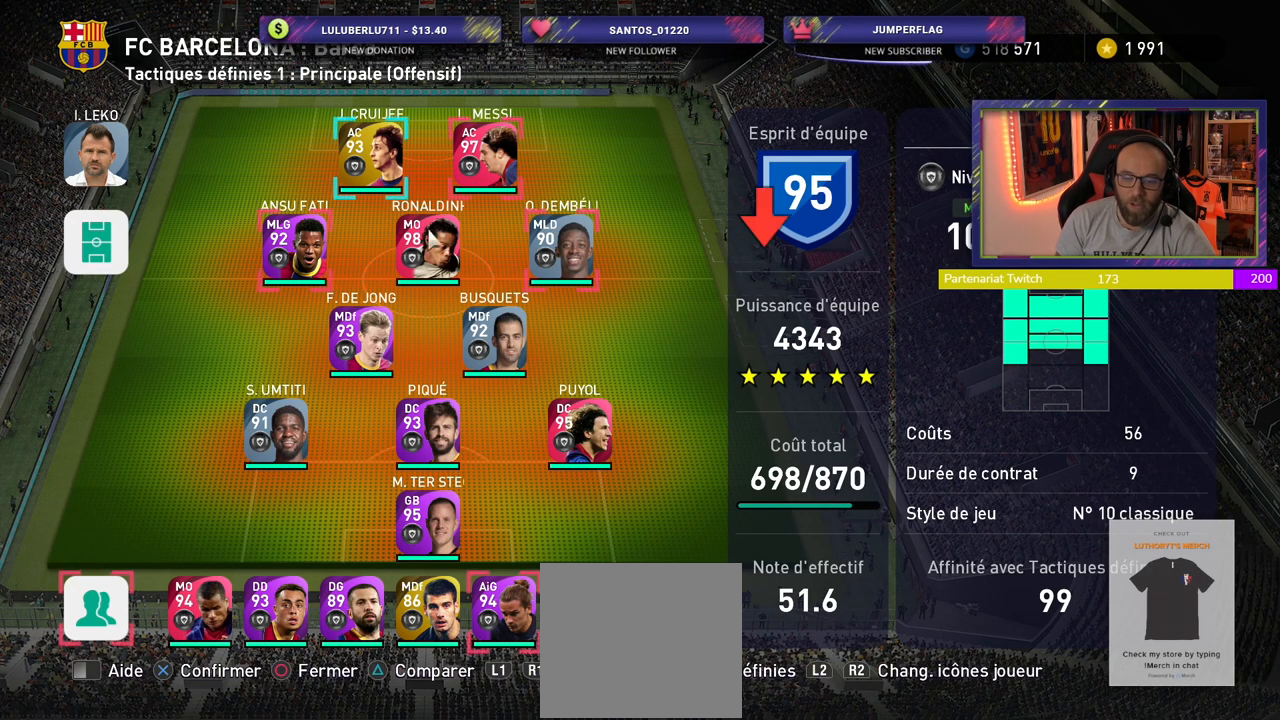
{"buttons": [], "left_stick": "center", "right_stick": "center", "events": []}
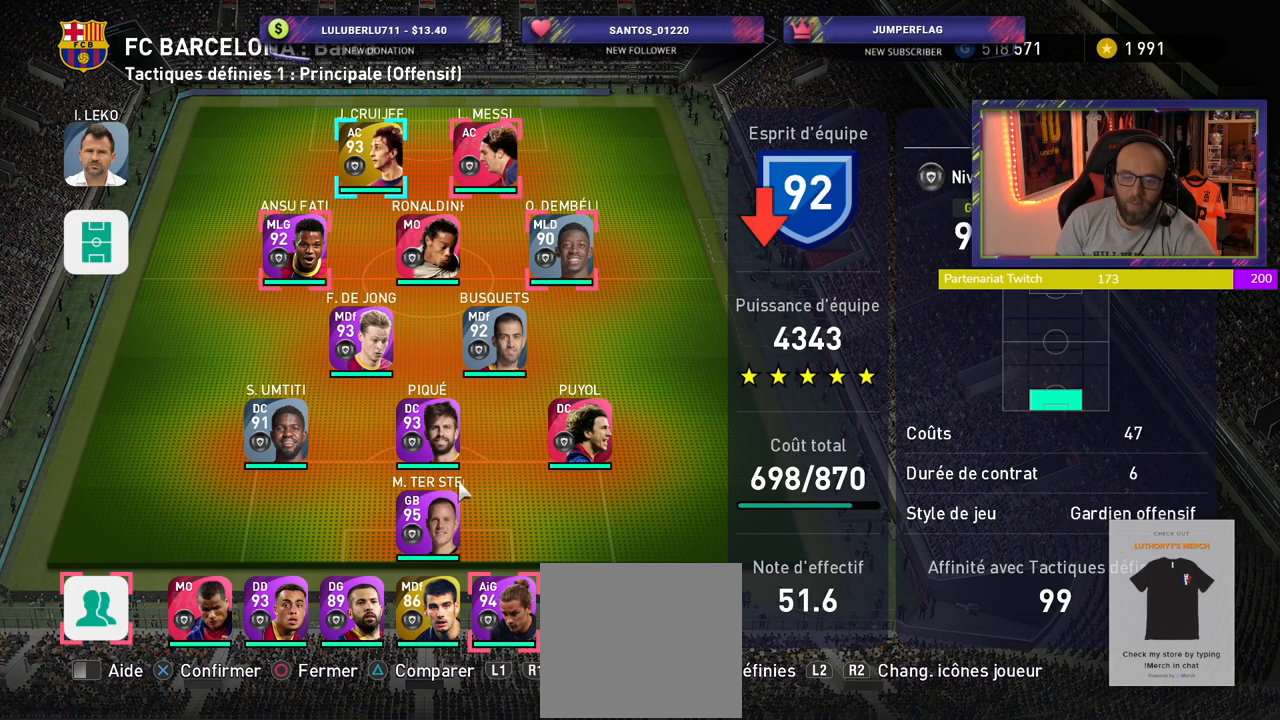
{"buttons": [], "left_stick": "center", "right_stick": "center", "events": []}
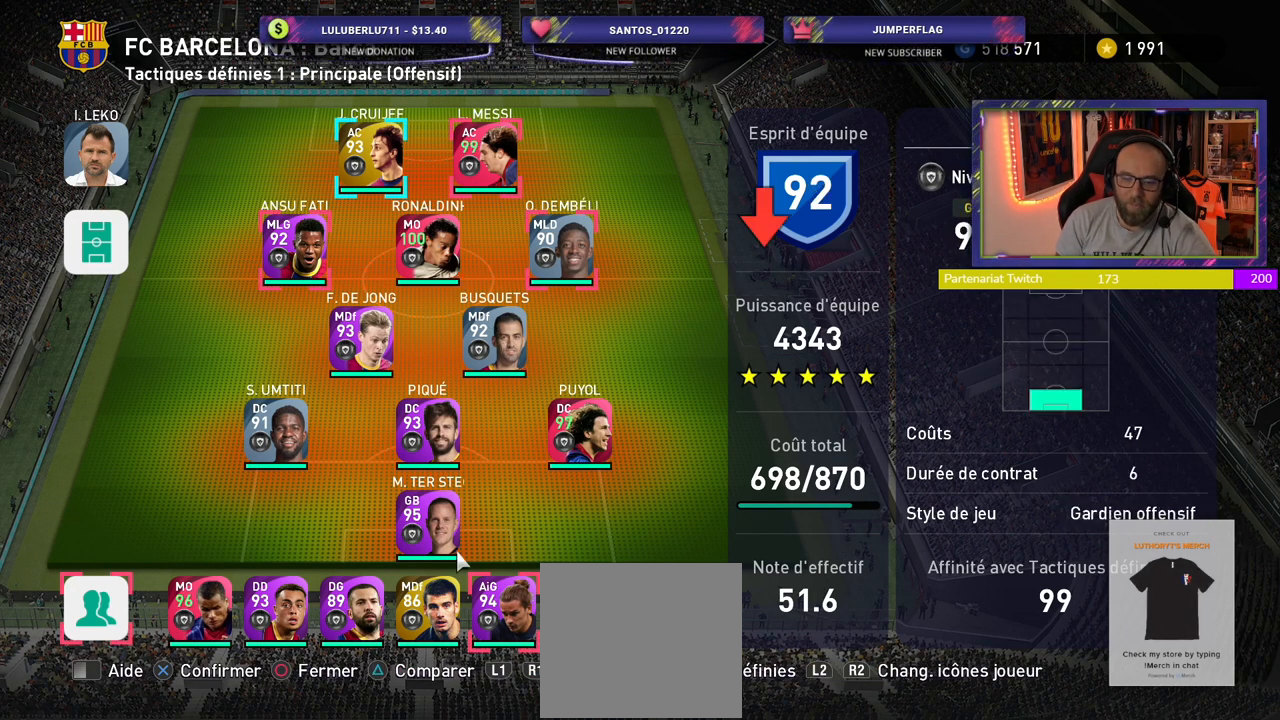
{"buttons": [], "left_stick": "center", "right_stick": "center", "events": []}
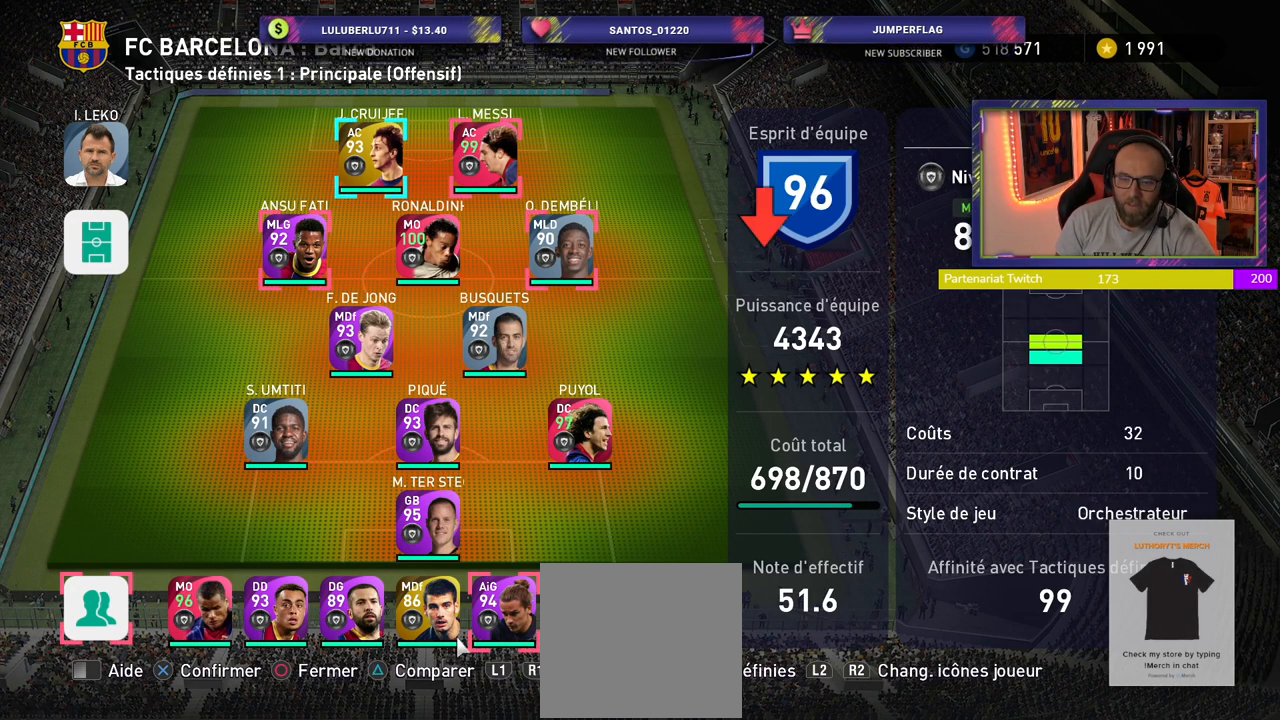
{"buttons": [], "left_stick": "center", "right_stick": "center", "events": []}
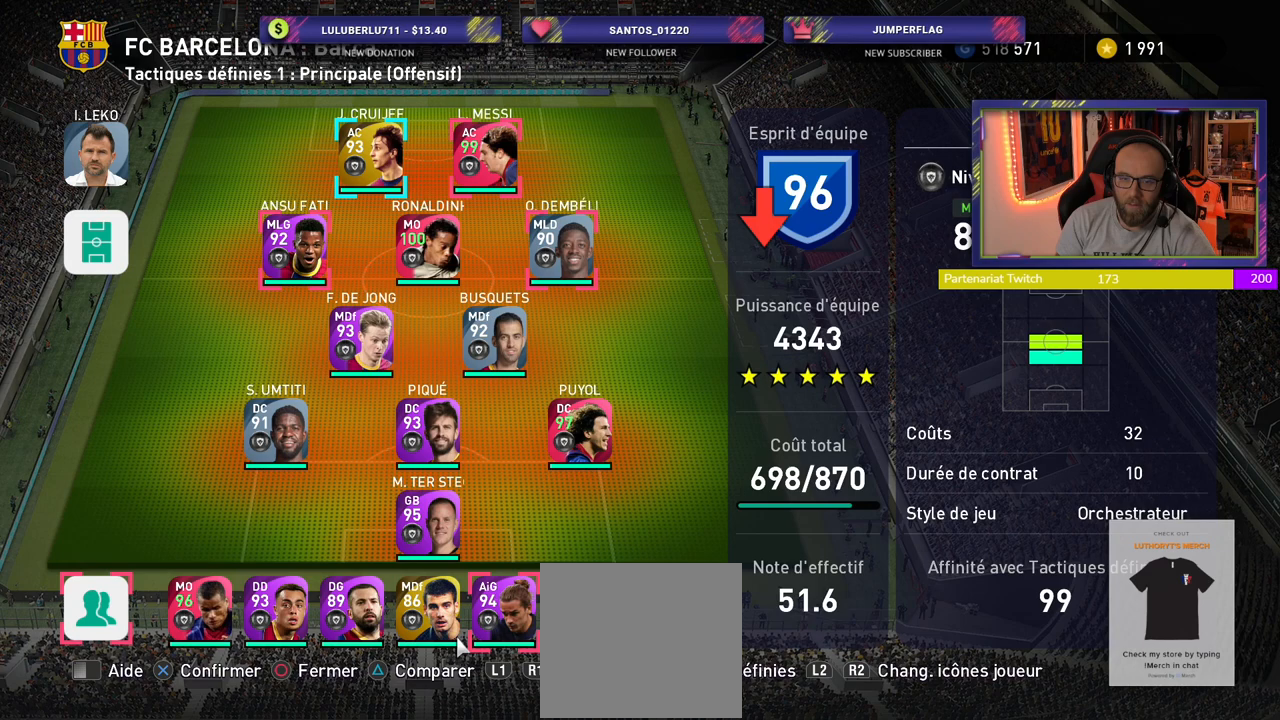
{"buttons": [], "left_stick": "center", "right_stick": "center", "events": []}
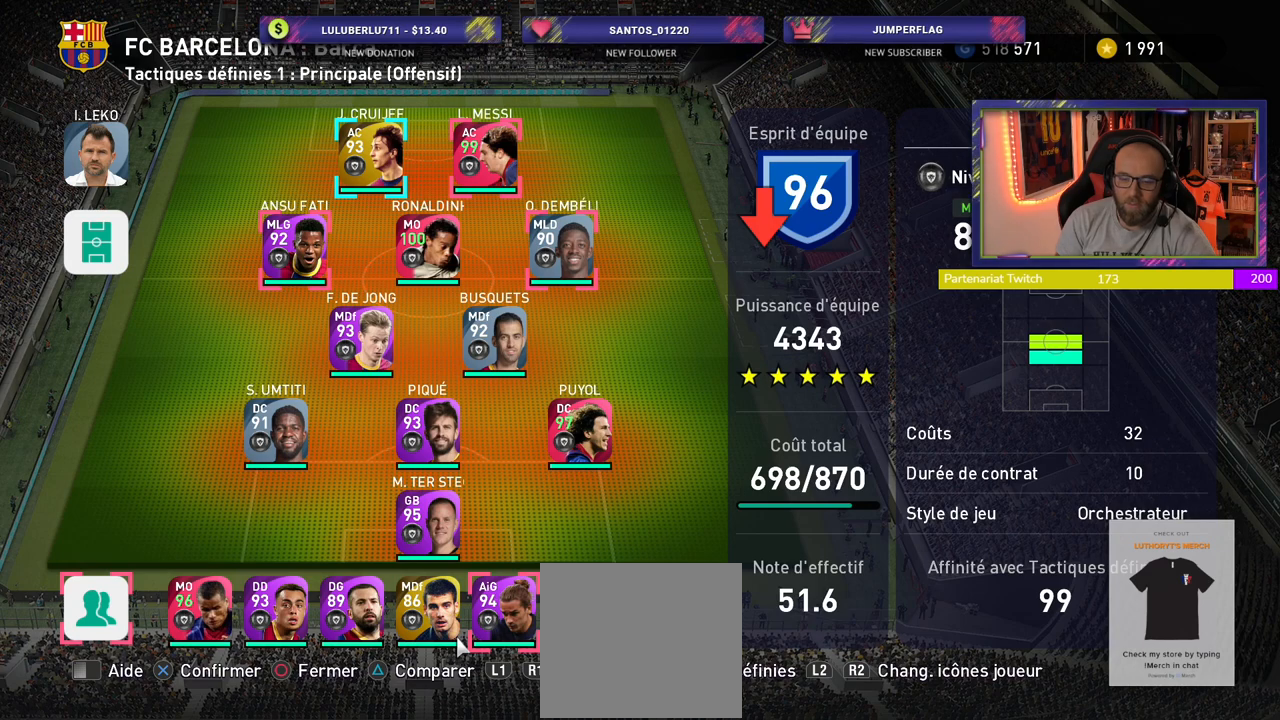
{"buttons": [], "left_stick": "center", "right_stick": "center", "events": []}
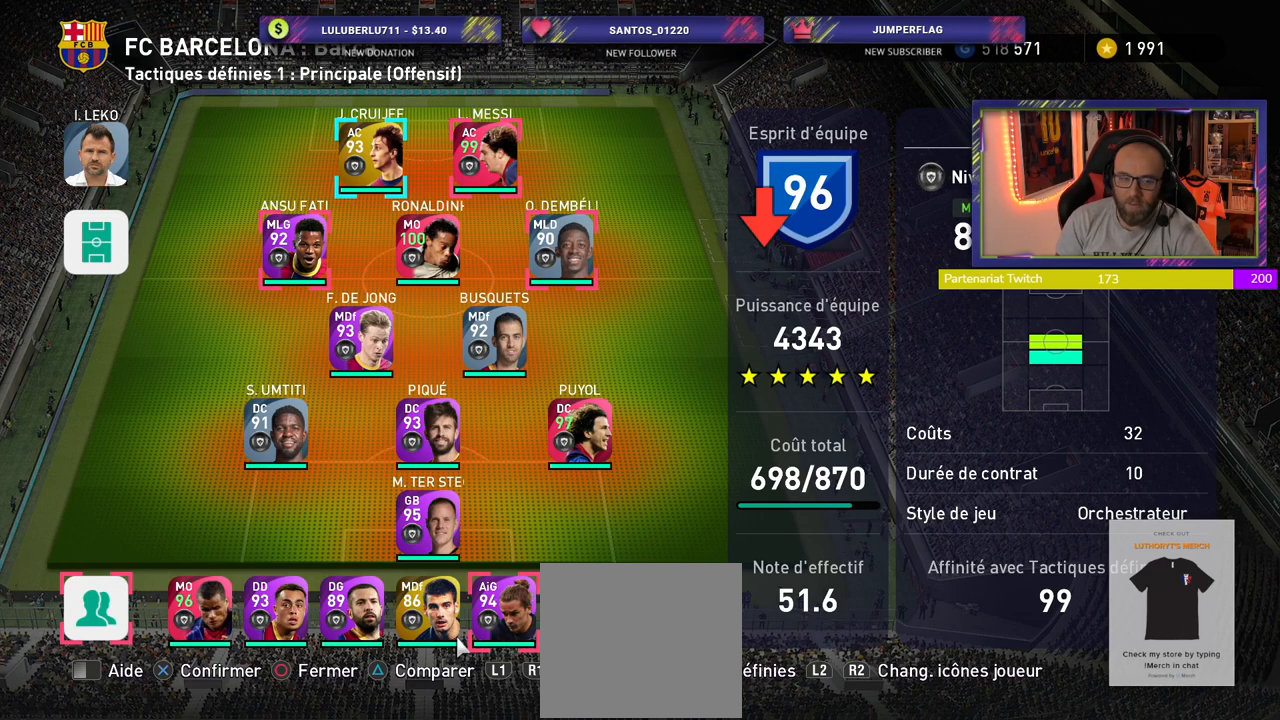
{"buttons": [], "left_stick": "center", "right_stick": "center", "events": []}
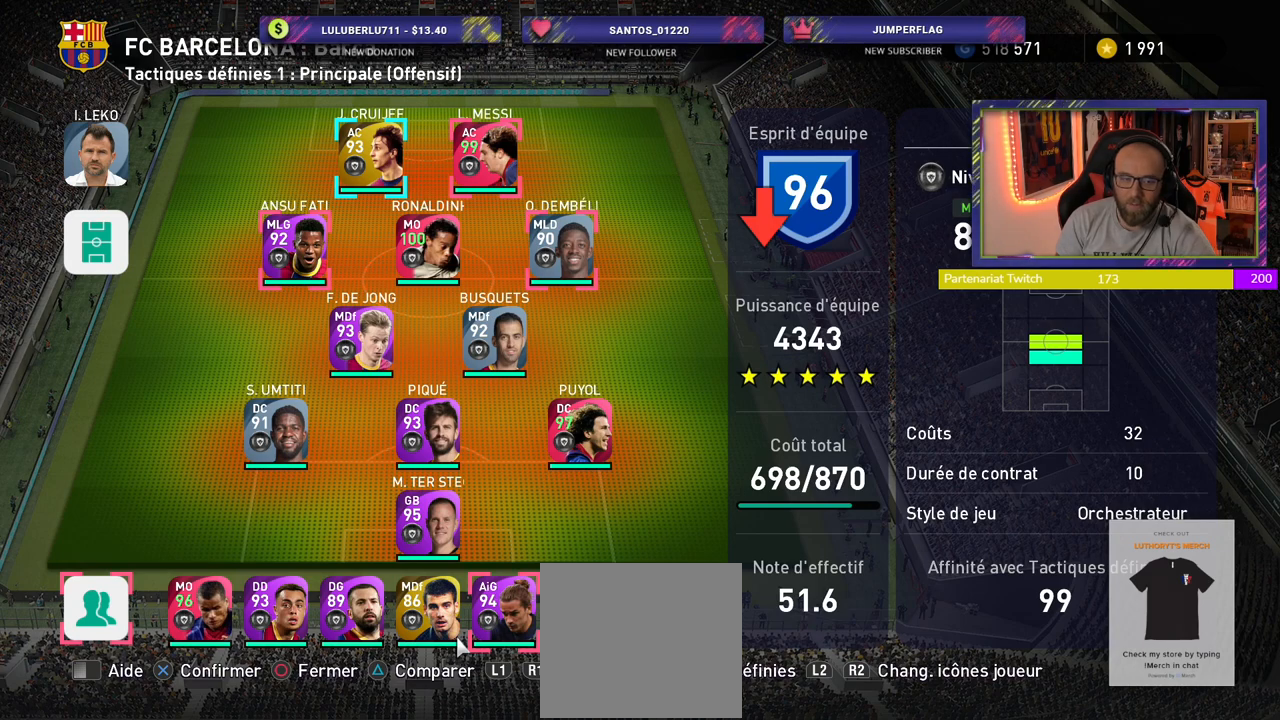
{"buttons": [], "left_stick": "center", "right_stick": "center", "events": [[240, "CROSS", "down"], [380, "CROSS", "up"]]}
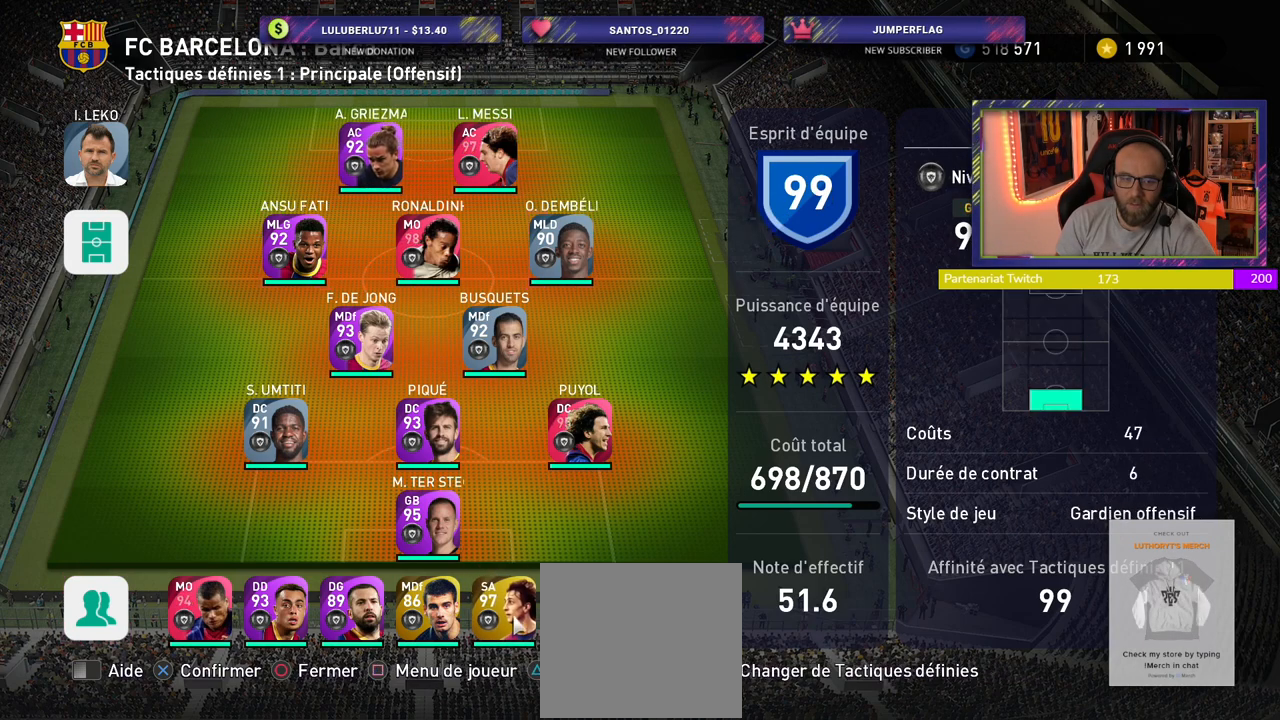
{"buttons": [], "left_stick": "center", "right_stick": "center", "events": []}
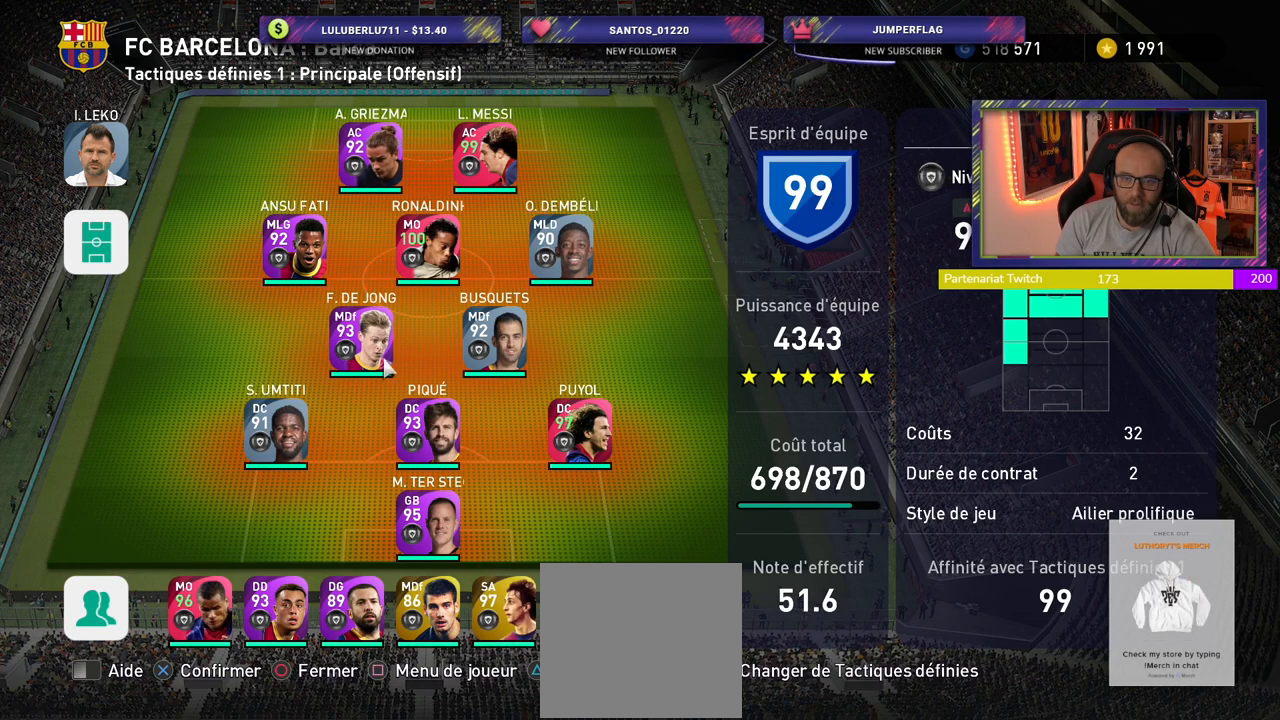
{"buttons": ["CROSS"], "left_stick": "center", "right_stick": "center", "events": [[480, "CROSS", "down"]]}
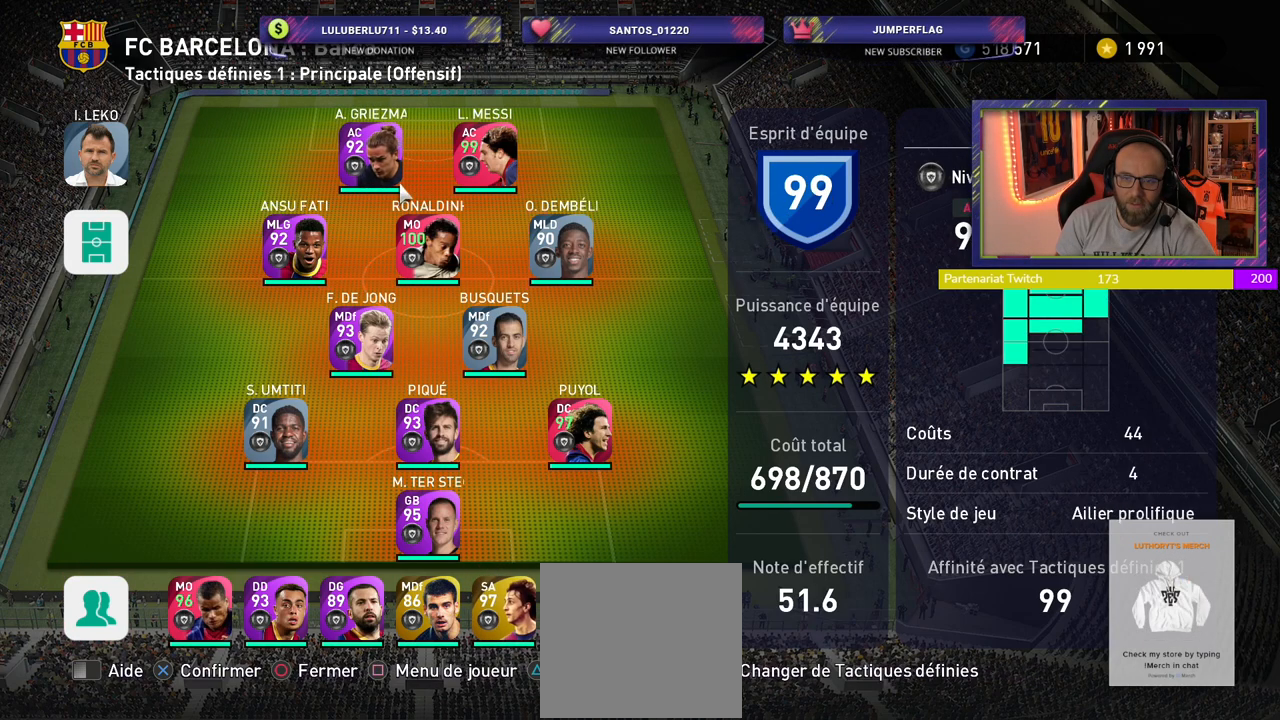
{"buttons": [], "left_stick": "center", "right_stick": "center", "events": [[140, "CROSS", "up"]]}
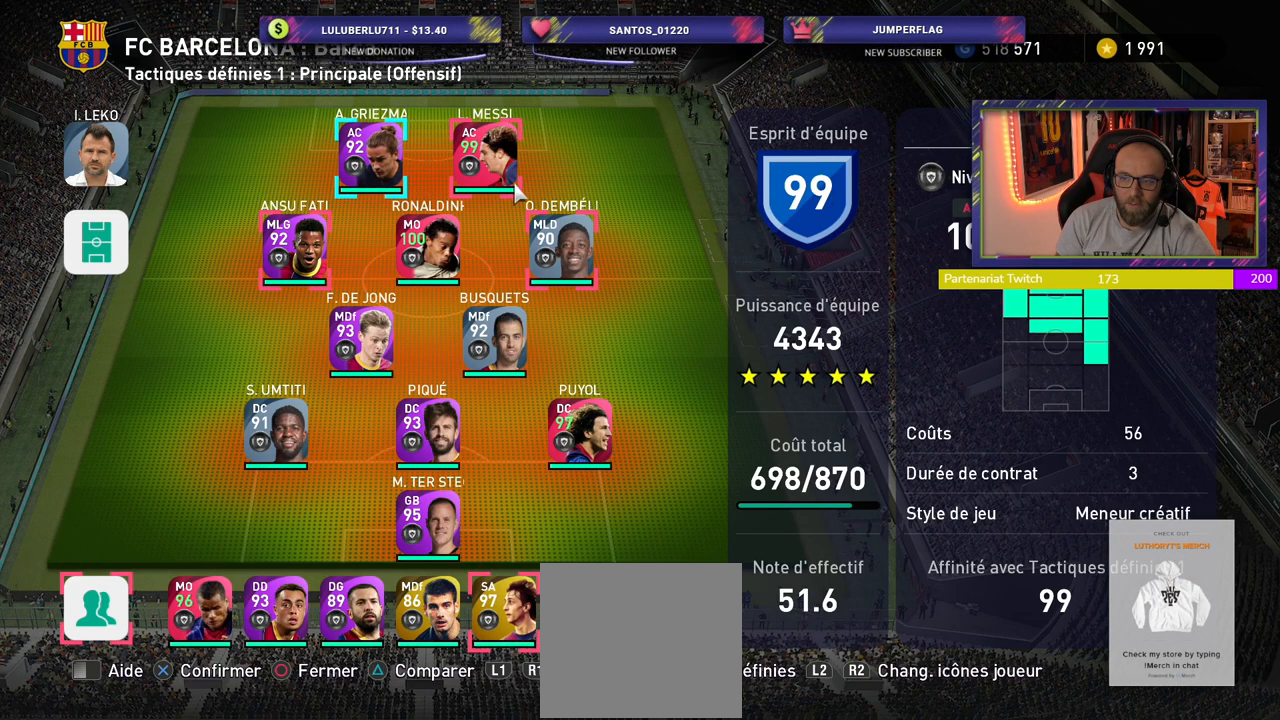
{"buttons": [], "left_stick": "center", "right_stick": "center", "events": []}
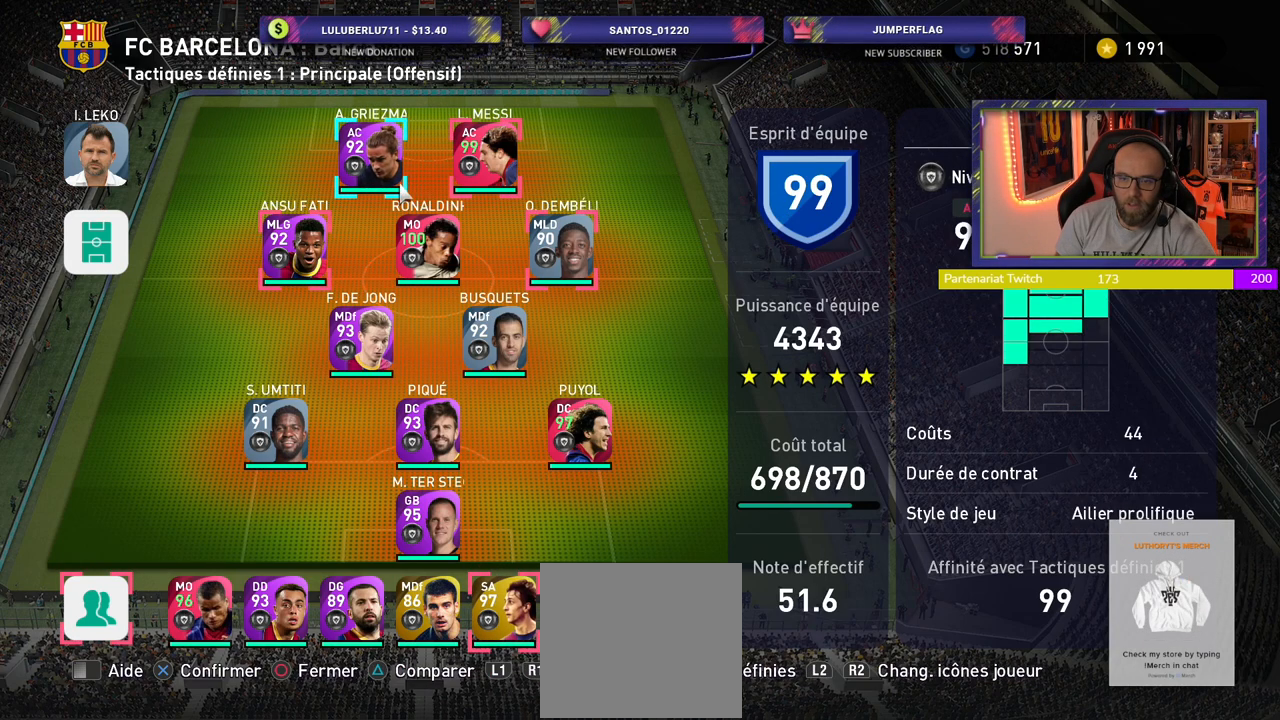
{"buttons": [], "left_stick": "center", "right_stick": "center", "events": []}
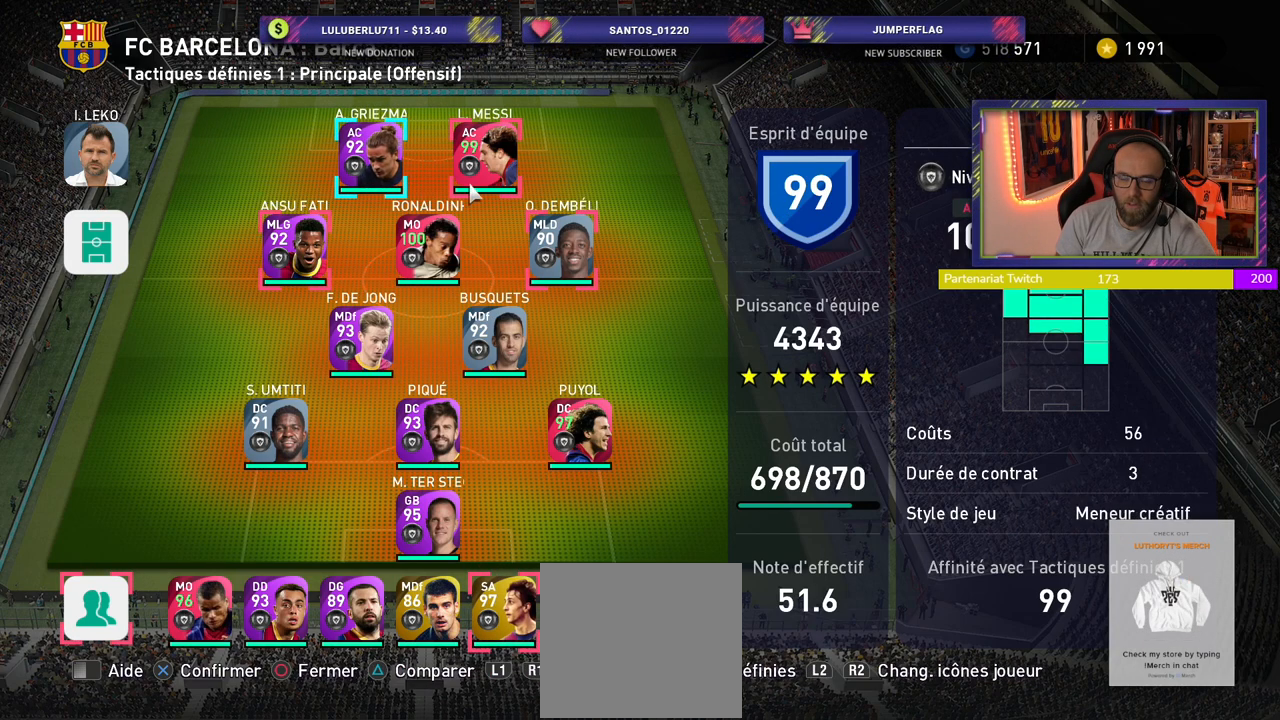
{"buttons": [], "left_stick": "center", "right_stick": "center", "events": []}
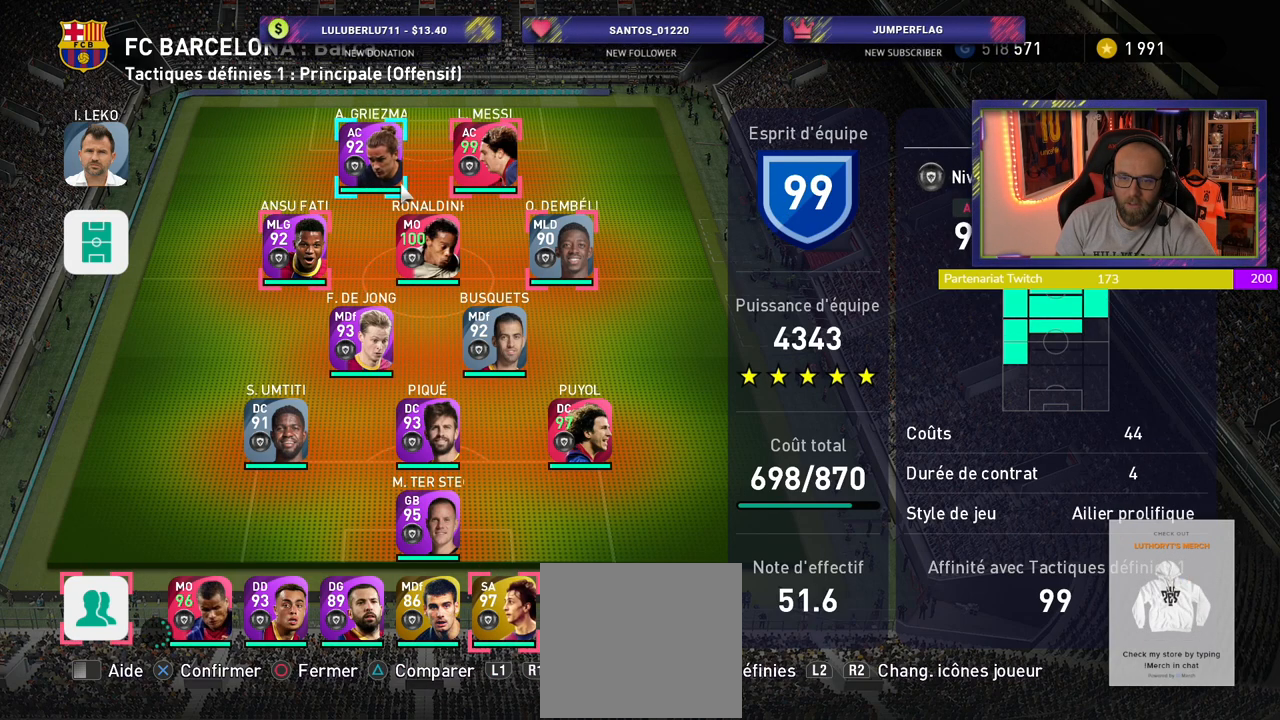
{"buttons": [], "left_stick": "center", "right_stick": "center", "events": []}
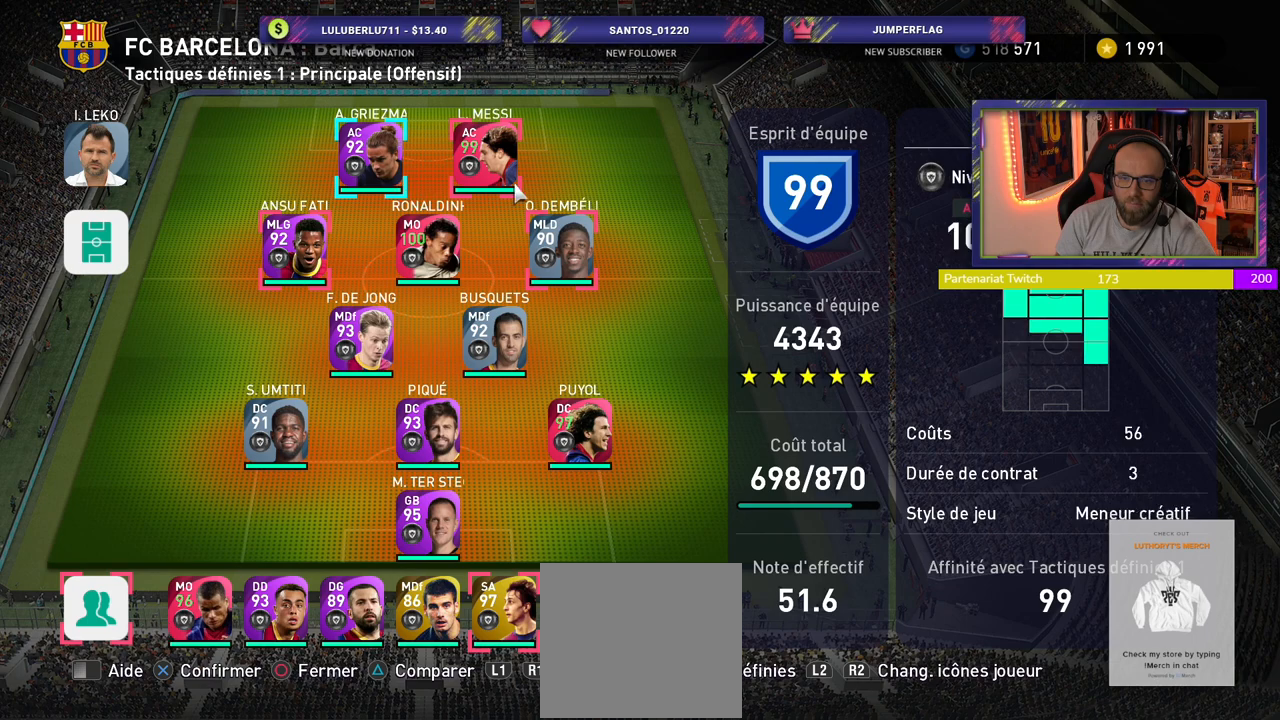
{"buttons": [], "left_stick": "center", "right_stick": "center", "events": []}
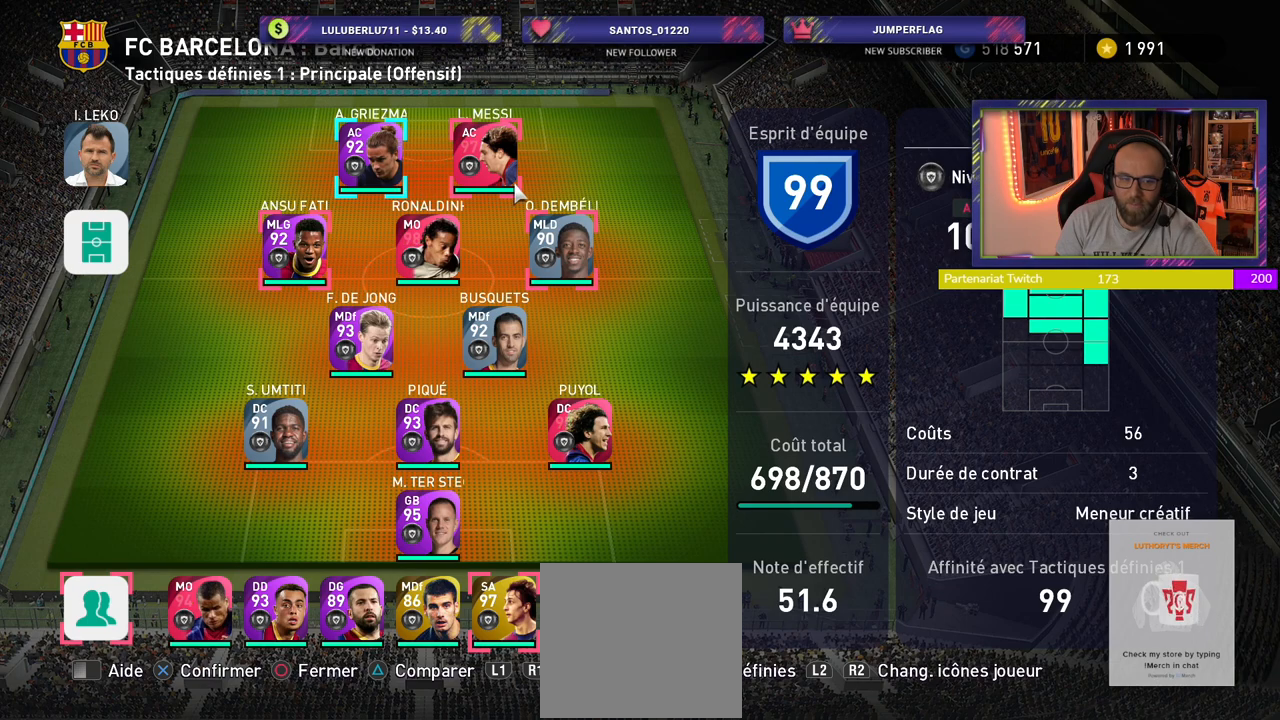
{"buttons": [], "left_stick": "center", "right_stick": "center", "events": [[360, "CROSS", "down"], [480, "CROSS", "up"]]}
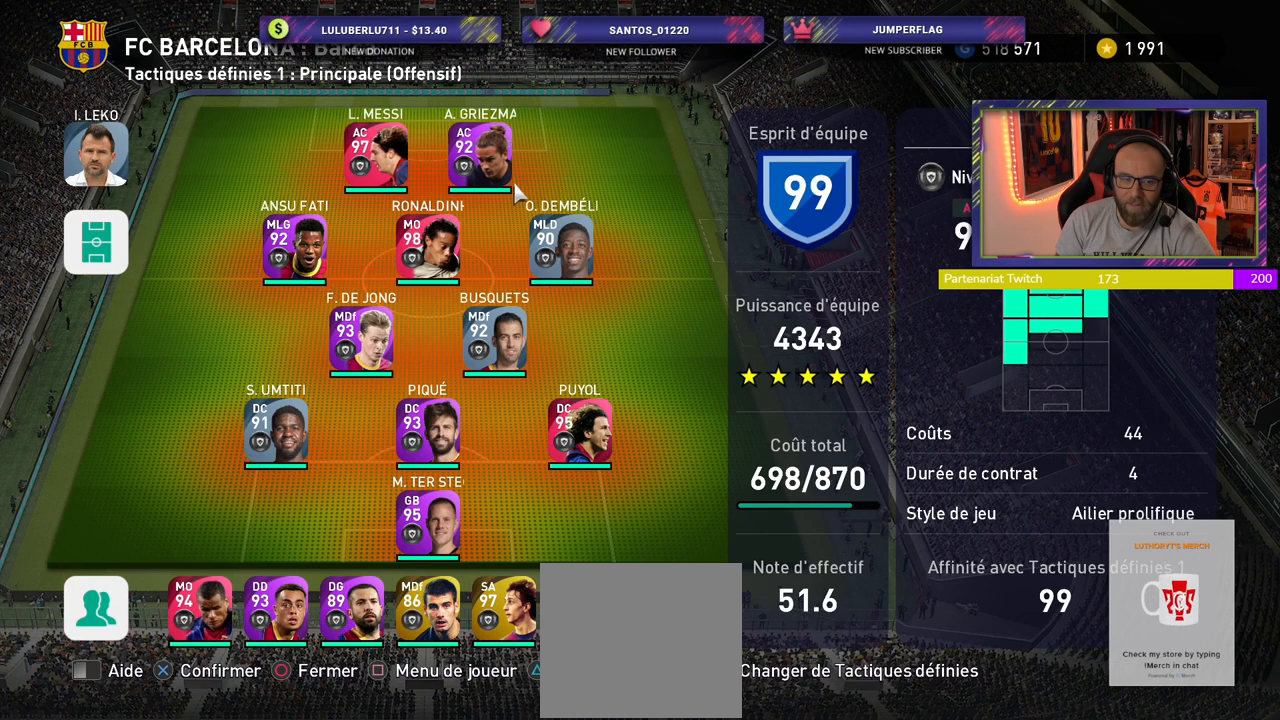
{"buttons": [], "left_stick": "center", "right_stick": "center", "events": []}
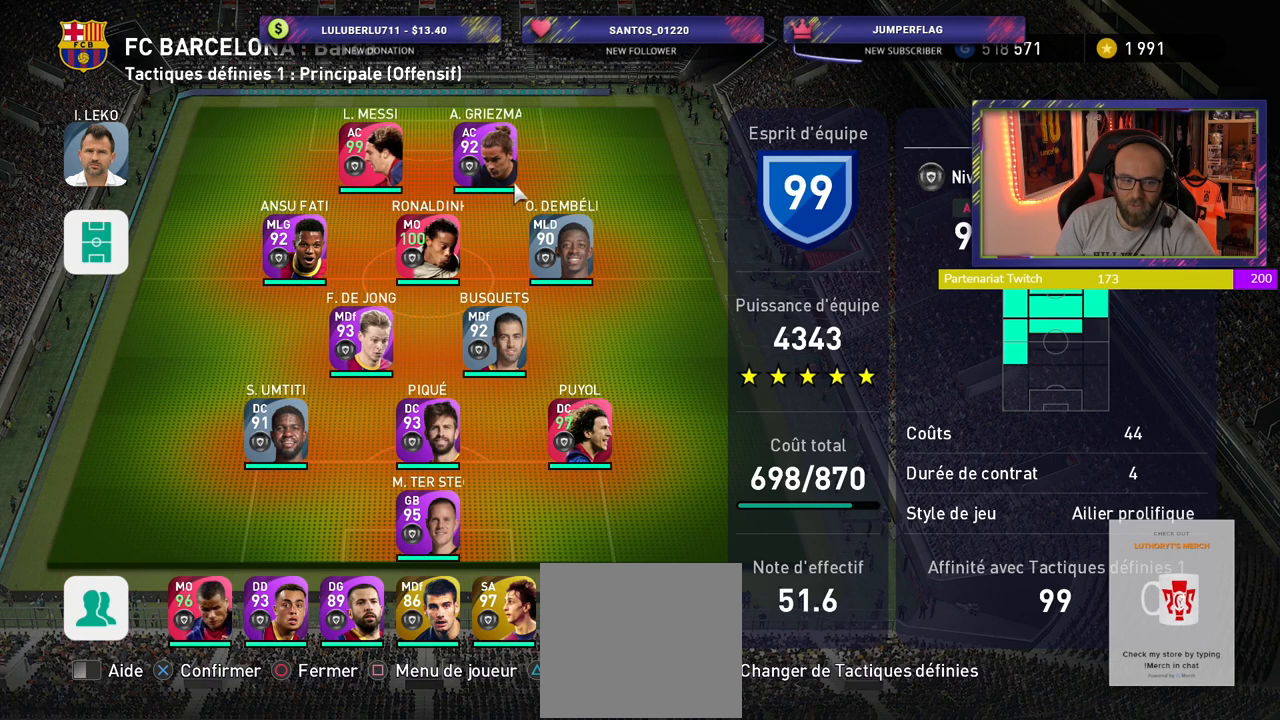
{"buttons": [], "left_stick": "center", "right_stick": "center", "events": [[280, "CROSS", "down"], [400, "CROSS", "up"]]}
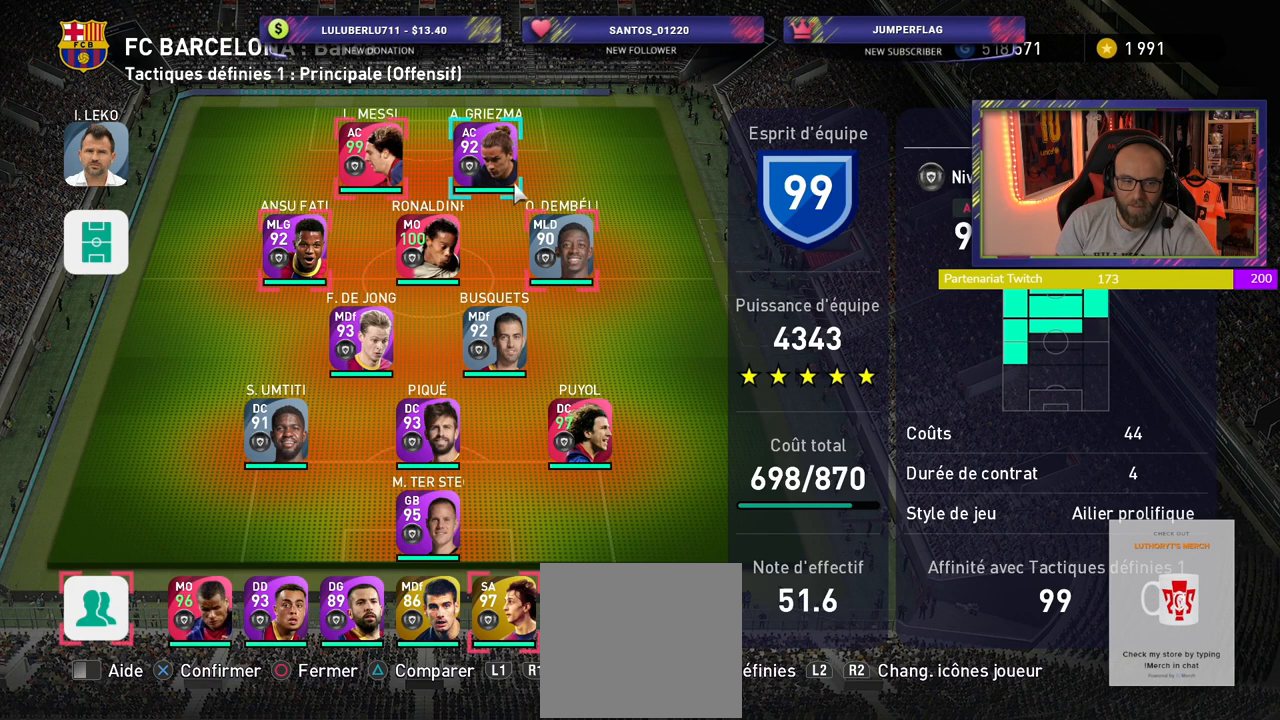
{"buttons": [], "left_stick": "center", "right_stick": "center", "events": [[220, "CROSS", "down"], [360, "CROSS", "up"]]}